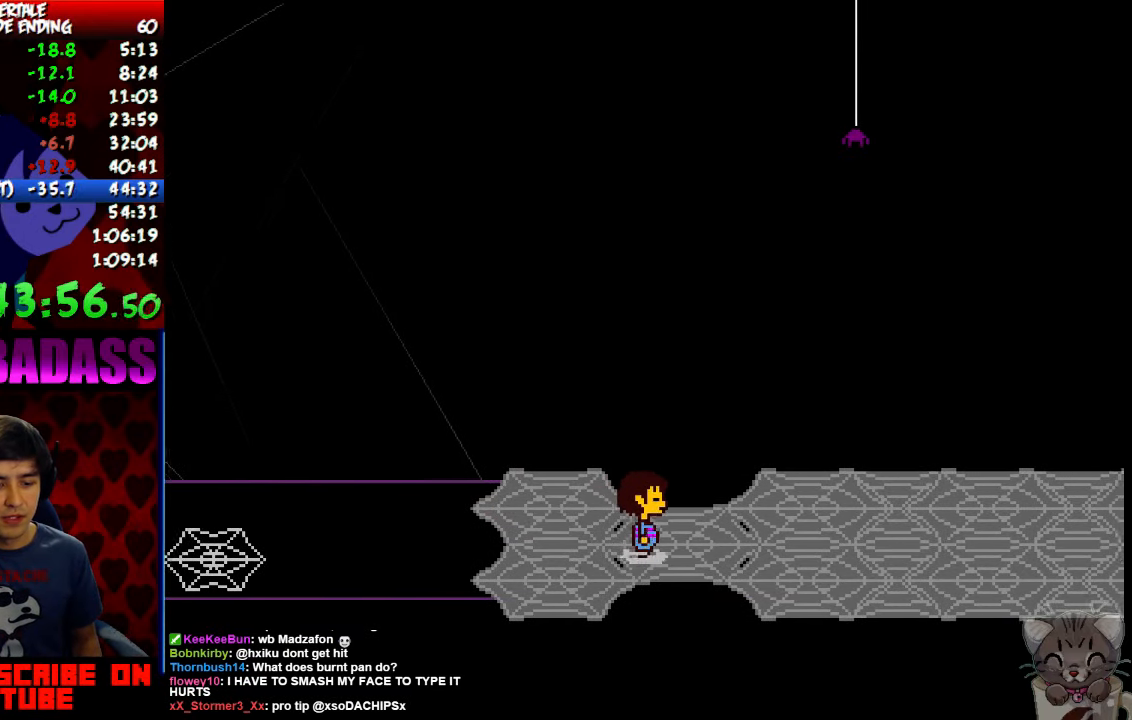
Gameplay with keyboard; each line is a JSON object with the keys held at the frame after it. "events" lists presses ("down") and releases ("up") of "c", "down", "escape", "left", "return", "right", "shift", "up", "x" and "z" between this image and that frame as [ms after this image, input, new state], when the widget could be followed in between. No other keys are recorded. Mouse input is not recorded.
{"keys": ["right", "x"], "events": [[66, "x", "down"], [66, "z", "up"], [100, "x", "up"], [133, "return", "down"], [133, "shift", "down"], [200, "return", "up"], [200, "shift", "up"], [233, "z", "down"], [266, "x", "down"], [266, "z", "up"], [333, "return", "down"], [333, "x", "up"], [366, "shift", "down"], [400, "return", "up"], [433, "shift", "up"], [433, "z", "down"], [466, "x", "down"], [466, "z", "up"]]}
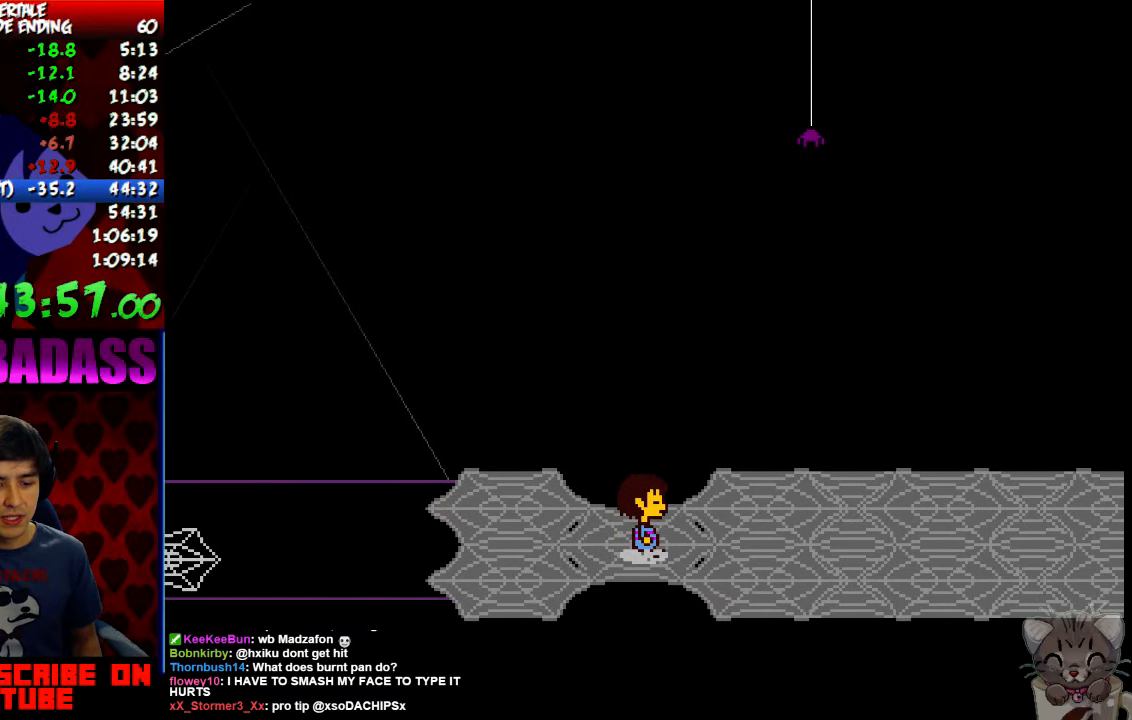
{"keys": ["return", "right", "shift"], "events": [[33, "return", "down"], [33, "x", "up"], [66, "shift", "down"], [133, "return", "up"], [133, "shift", "up"], [133, "z", "down"], [200, "x", "down"], [200, "z", "up"], [266, "return", "down"], [266, "shift", "down"], [266, "x", "up"], [333, "return", "up"], [333, "shift", "up"], [366, "z", "down"], [400, "x", "down"], [400, "z", "up"], [466, "return", "down"], [466, "x", "up"], [500, "shift", "down"]]}
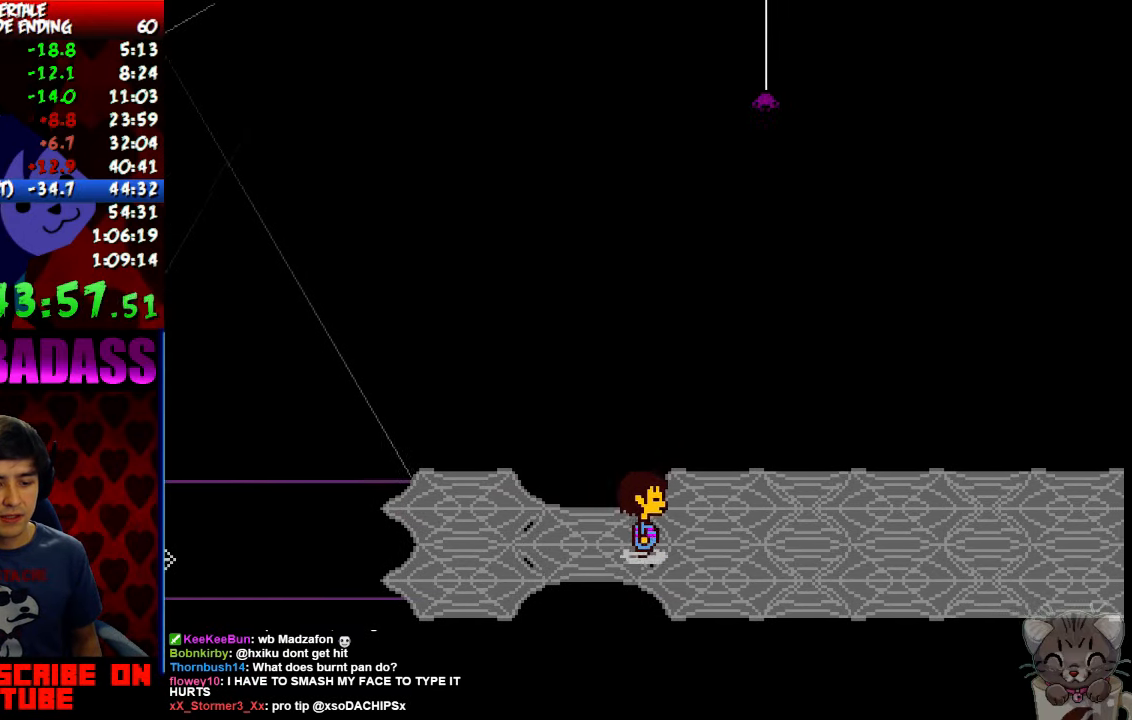
{"keys": ["right", "z"], "events": [[33, "return", "up"], [33, "shift", "up"], [66, "z", "down"], [100, "z", "up"], [133, "x", "down"], [166, "return", "down"], [166, "x", "up"], [200, "shift", "down"], [233, "return", "up"], [233, "shift", "up"], [266, "z", "down"], [333, "x", "down"], [333, "z", "up"], [366, "return", "down"], [366, "x", "up"], [400, "shift", "down"], [466, "return", "up"], [466, "shift", "up"], [500, "z", "down"]]}
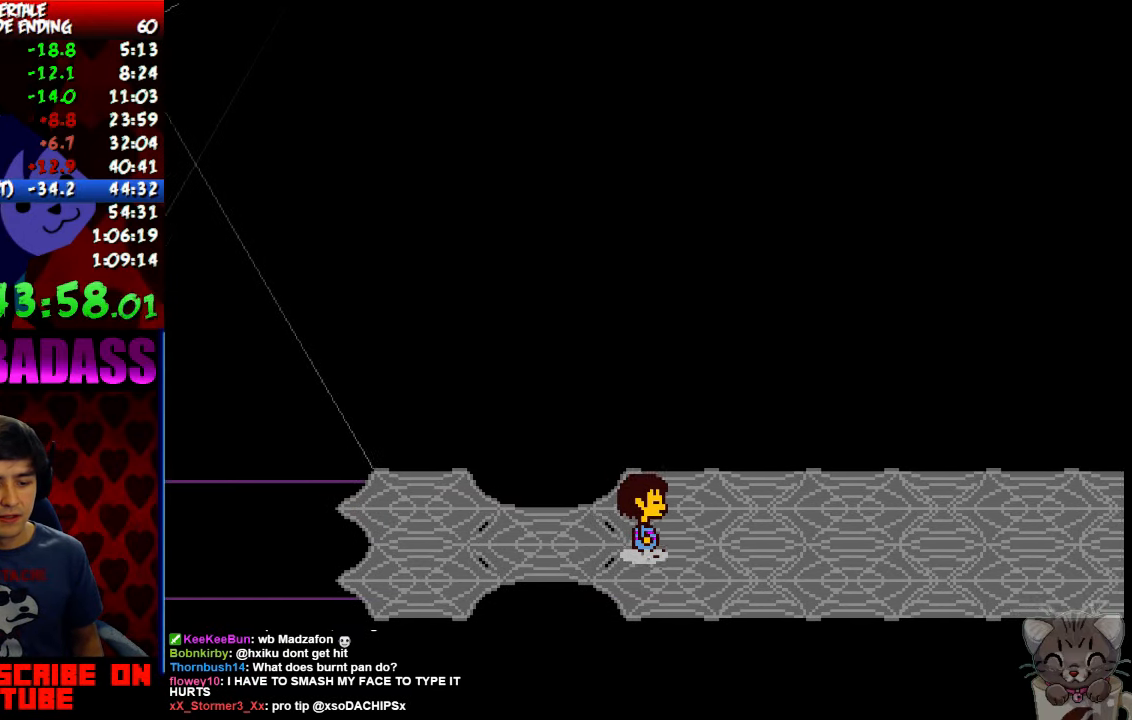
{"keys": ["return", "right", "shift", "z"], "events": [[66, "return", "down"], [66, "x", "down"], [66, "z", "up"], [100, "shift", "down"], [100, "x", "up"], [166, "return", "up"], [166, "shift", "up"], [200, "z", "down"], [233, "x", "down"], [233, "z", "up"], [266, "return", "down"], [266, "shift", "down"], [266, "x", "up"], [333, "return", "up"], [333, "shift", "up"], [433, "return", "down"], [466, "shift", "down"], [500, "z", "down"]]}
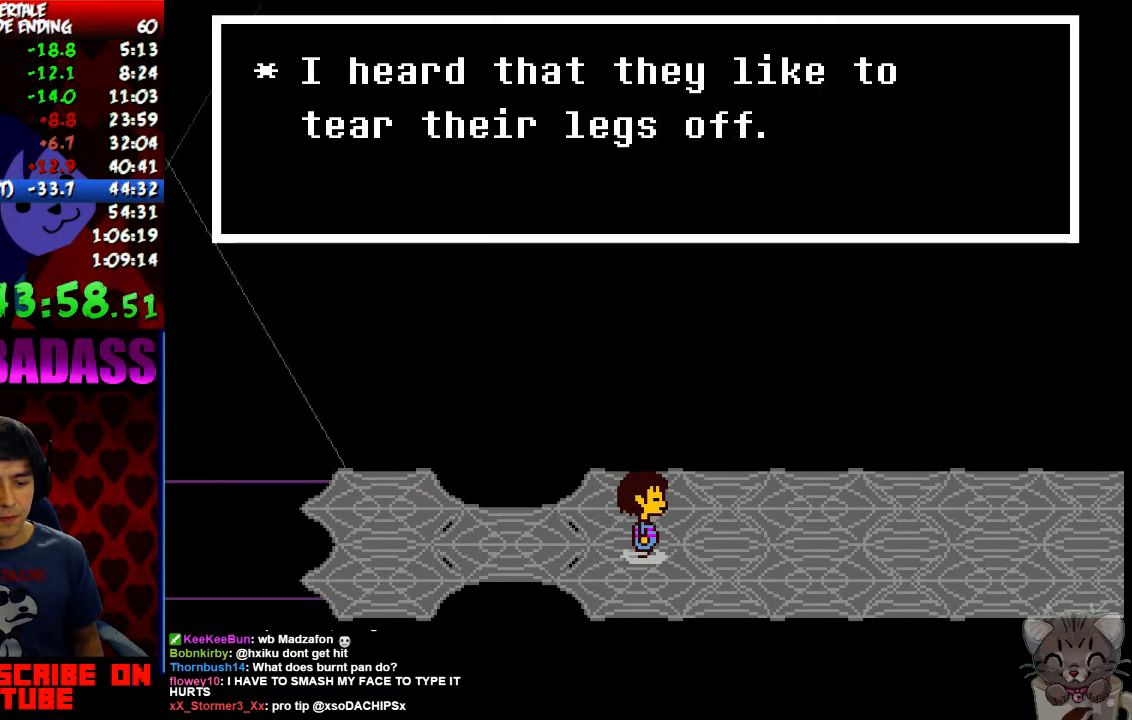
{"keys": ["return", "right"], "events": [[33, "return", "up"], [33, "shift", "up"], [66, "x", "down"], [66, "z", "up"], [133, "return", "down"], [133, "x", "up"], [167, "shift", "down"], [200, "z", "down"], [234, "return", "up"], [234, "shift", "up"], [234, "z", "up"], [267, "x", "down"], [300, "x", "up"], [334, "return", "down"], [334, "shift", "down"], [400, "return", "up"], [400, "shift", "up"], [400, "z", "down"], [434, "x", "down"], [434, "z", "up"], [500, "return", "down"], [500, "x", "up"]]}
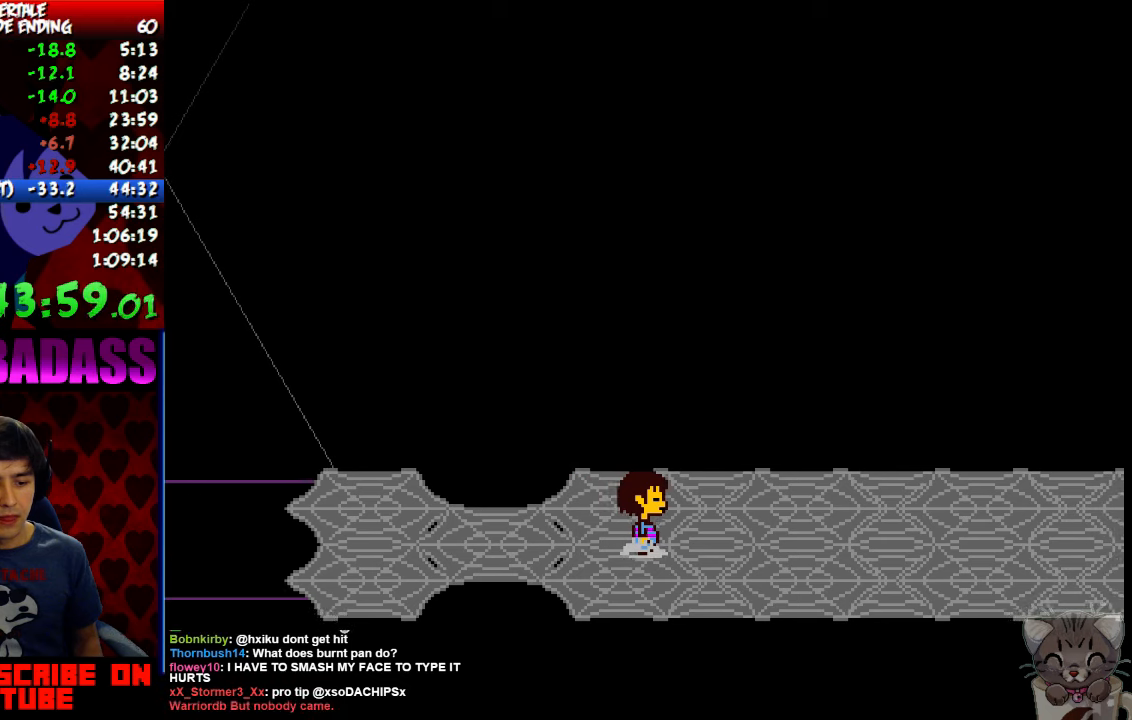
{"keys": ["right", "shift"], "events": [[34, "shift", "down"], [67, "return", "up"], [67, "shift", "up"], [100, "z", "down"], [167, "x", "down"], [167, "z", "up"], [200, "return", "down"], [200, "x", "up"], [234, "shift", "down"], [300, "return", "up"], [300, "shift", "up"], [300, "z", "down"], [367, "x", "down"], [367, "z", "up"], [434, "return", "down"], [434, "shift", "down"], [434, "x", "up"], [500, "return", "up"]]}
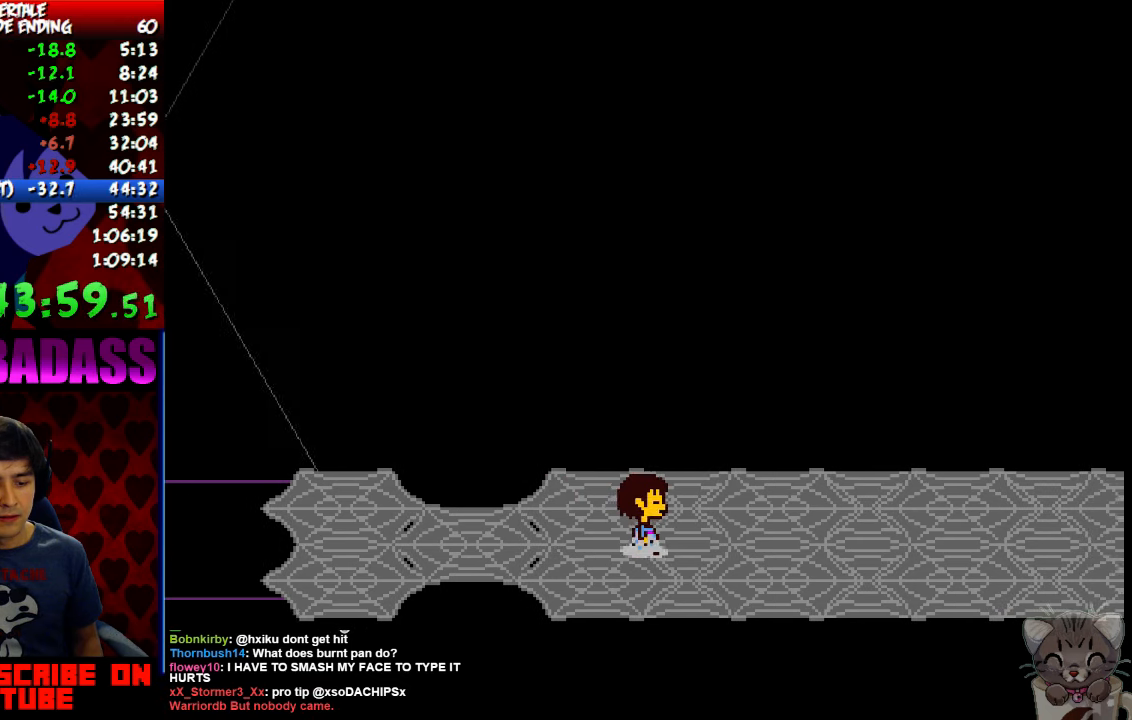
{"keys": ["right", "z"], "events": [[34, "shift", "up"], [34, "z", "down"], [67, "x", "down"], [100, "z", "up"], [134, "return", "down"], [134, "x", "up"], [200, "shift", "down"], [234, "return", "up"], [234, "shift", "up"], [234, "z", "down"], [300, "x", "down"], [300, "z", "up"], [334, "x", "up"], [367, "return", "down"], [400, "shift", "down"], [434, "return", "up"], [467, "shift", "up"], [467, "z", "down"]]}
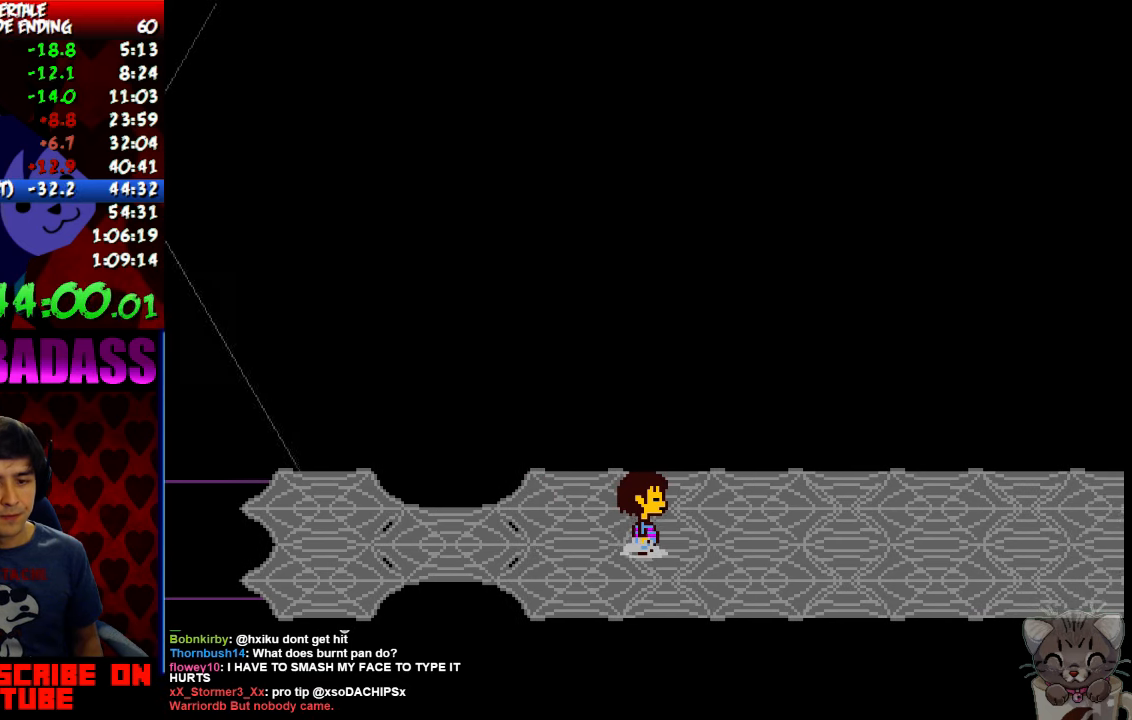
{"keys": ["right"], "events": [[34, "x", "down"], [34, "z", "up"], [67, "return", "down"], [67, "x", "up"], [100, "shift", "down"], [167, "return", "up"], [167, "shift", "up"], [200, "z", "down"], [234, "x", "down"], [234, "z", "up"], [300, "return", "down"], [300, "x", "up"], [334, "shift", "down"], [367, "return", "up"], [400, "shift", "up"], [400, "z", "down"], [434, "x", "down"], [434, "z", "up"], [500, "x", "up"]]}
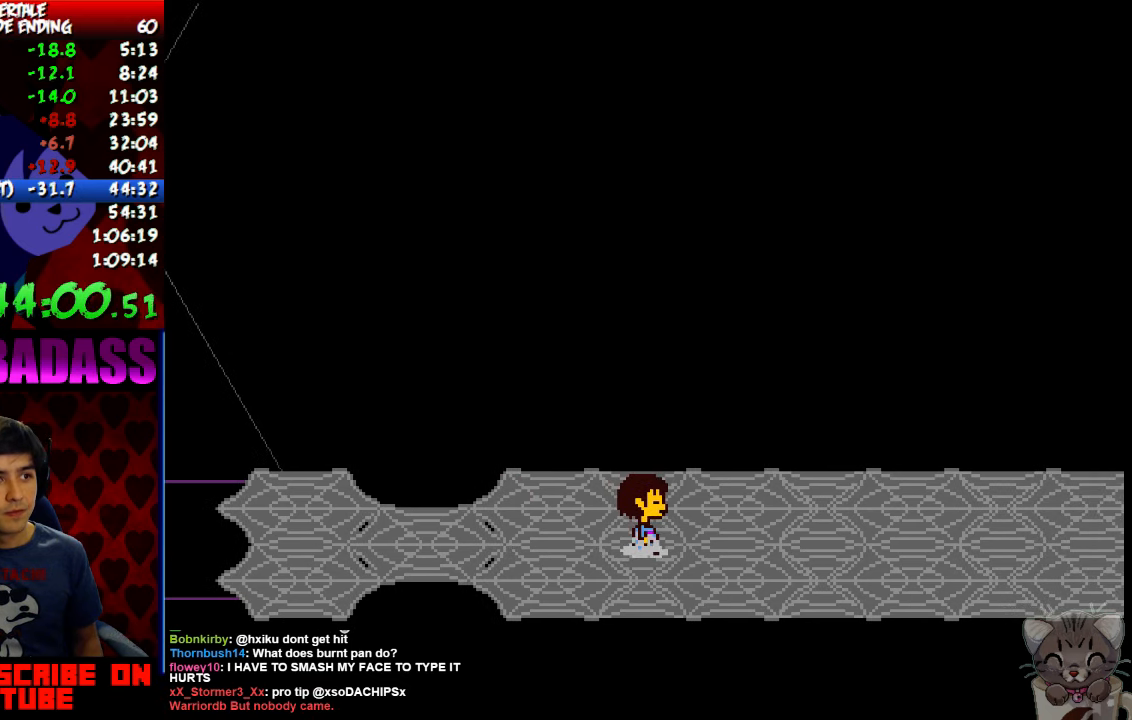
{"keys": ["return", "right", "shift"], "events": [[34, "return", "down"], [34, "shift", "down"], [100, "return", "up"], [100, "shift", "up"], [134, "z", "down"], [167, "x", "down"], [200, "z", "up"], [234, "return", "down"], [234, "x", "up"], [267, "shift", "down"], [334, "return", "up"], [334, "shift", "up"], [367, "z", "down"], [400, "x", "down"], [400, "z", "up"], [467, "return", "down"], [467, "shift", "down"], [467, "x", "up"]]}
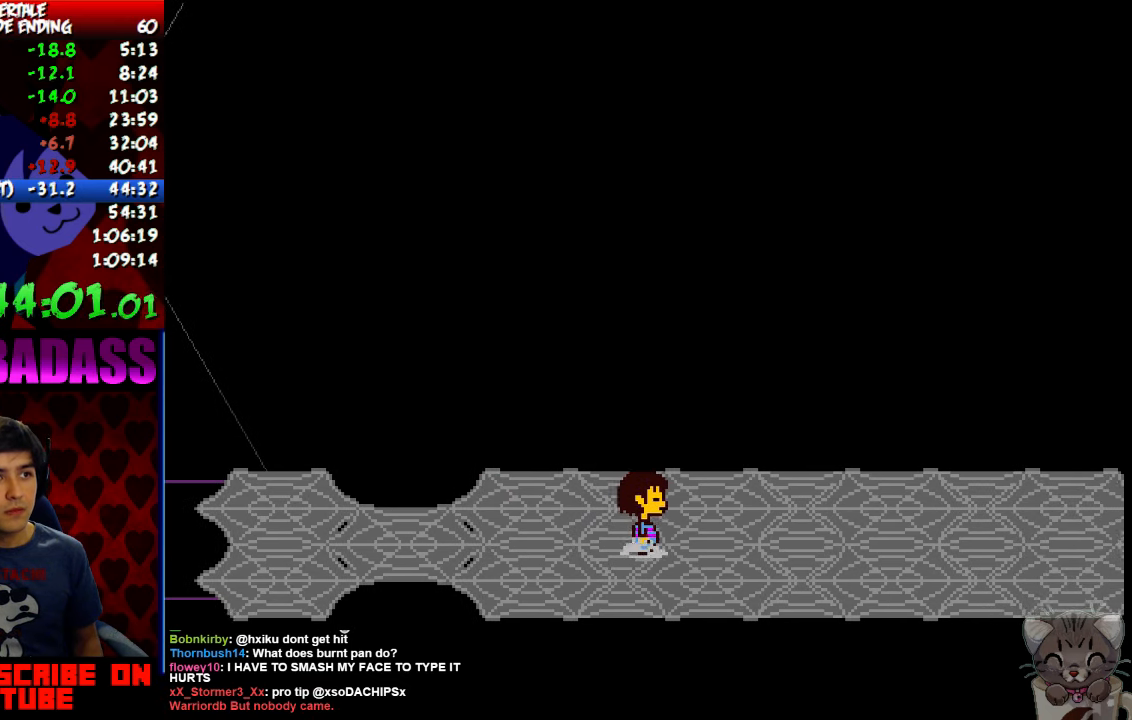
{"keys": ["right", "z"], "events": [[34, "return", "up"], [34, "shift", "up"], [67, "z", "down"], [100, "x", "down"], [134, "z", "up"], [167, "return", "down"], [167, "x", "up"], [200, "shift", "down"], [234, "shift", "up"], [267, "return", "up"], [267, "z", "down"], [334, "x", "down"], [334, "z", "up"], [367, "return", "down"], [367, "x", "up"], [400, "shift", "down"], [467, "return", "up"], [467, "shift", "up"], [500, "z", "down"]]}
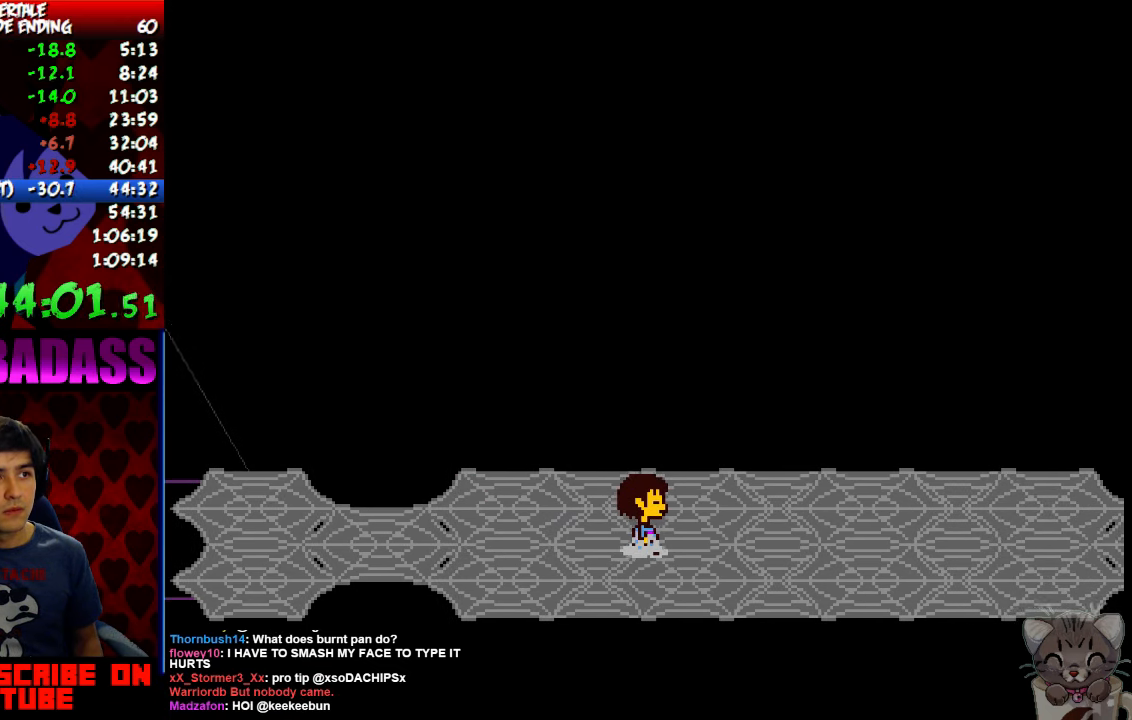
{"keys": ["right"], "events": [[34, "x", "down"], [34, "z", "up"], [67, "return", "down"], [100, "x", "up"], [134, "shift", "down"], [167, "return", "up"], [200, "shift", "up"], [200, "z", "down"], [234, "x", "down"], [267, "z", "up"], [300, "return", "down"], [300, "x", "up"], [334, "shift", "down"], [400, "return", "up"], [400, "shift", "up"], [400, "z", "down"], [467, "x", "down"], [467, "z", "up"], [500, "x", "up"]]}
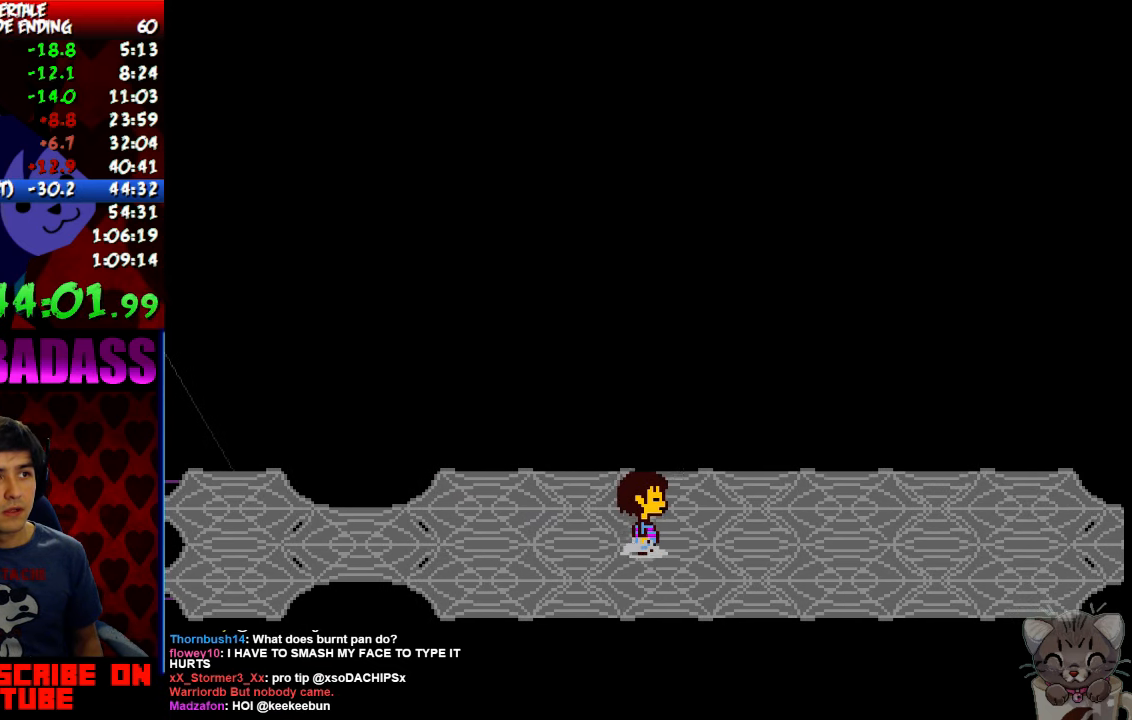
{"keys": ["right"], "events": [[34, "return", "down"], [67, "shift", "down"], [100, "return", "up"], [100, "shift", "up"], [134, "z", "down"], [167, "x", "down"], [167, "z", "up"], [234, "return", "down"], [234, "shift", "down"], [234, "x", "up"], [300, "return", "up"], [300, "shift", "up"], [334, "z", "down"], [367, "x", "down"], [367, "z", "up"], [434, "return", "down"], [434, "x", "up"], [467, "shift", "down"], [500, "return", "up"], [500, "shift", "up"]]}
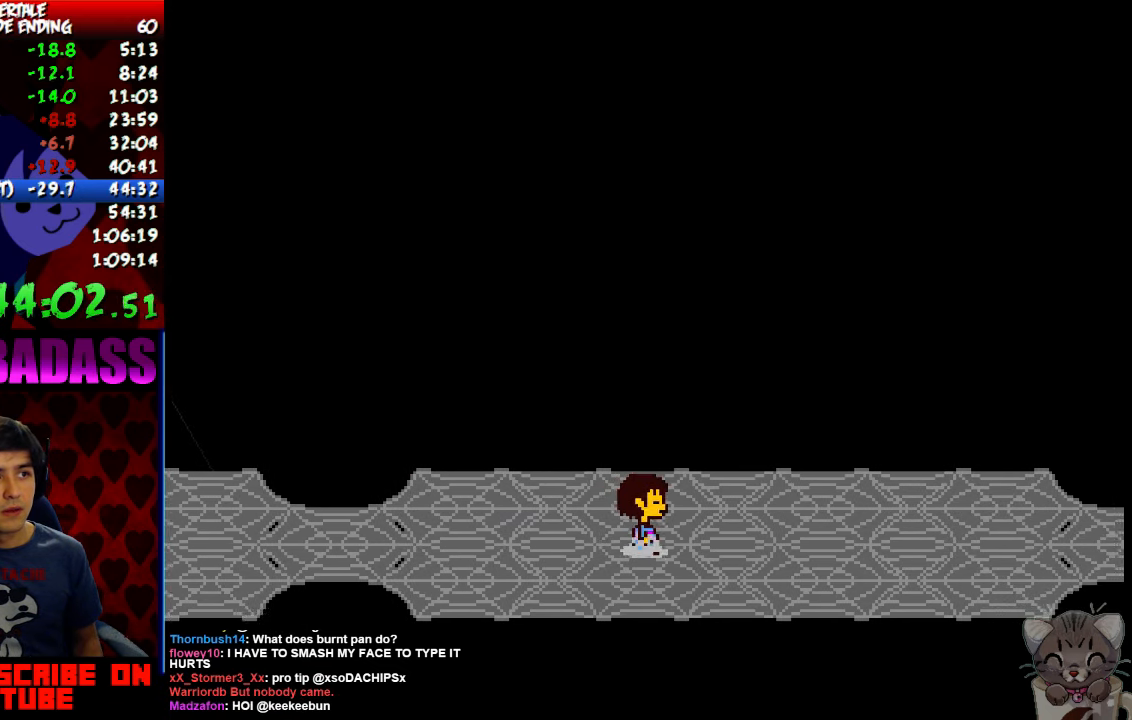
{"keys": ["right"], "events": [[34, "z", "down"], [100, "x", "down"], [100, "z", "up"], [134, "return", "down"], [134, "x", "up"], [167, "shift", "down"], [200, "return", "up"], [200, "shift", "up"], [267, "z", "down"], [300, "x", "down"], [334, "return", "down"], [334, "z", "up"], [367, "shift", "down"], [367, "x", "up"], [434, "return", "up"], [434, "shift", "up"]]}
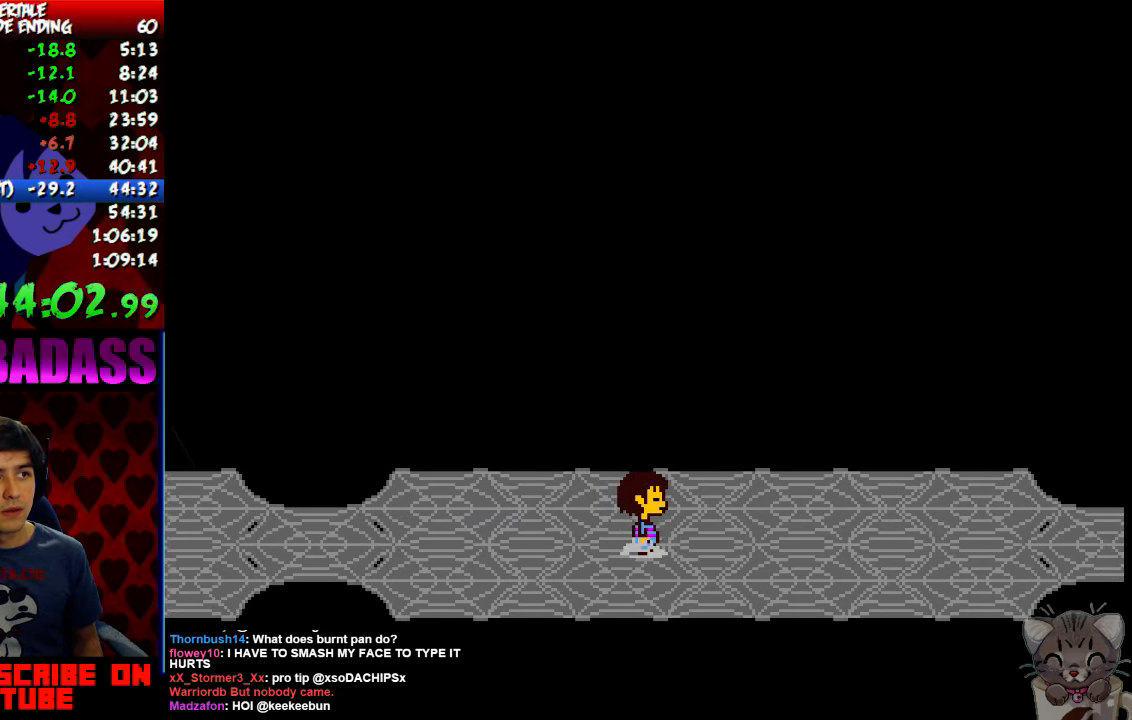
{"keys": ["return", "right"], "events": [[34, "return", "down"], [34, "shift", "down"], [100, "shift", "up"], [134, "return", "up"], [134, "z", "down"], [200, "z", "up"], [434, "right", "up"], [467, "return", "down"], [467, "right", "down"]]}
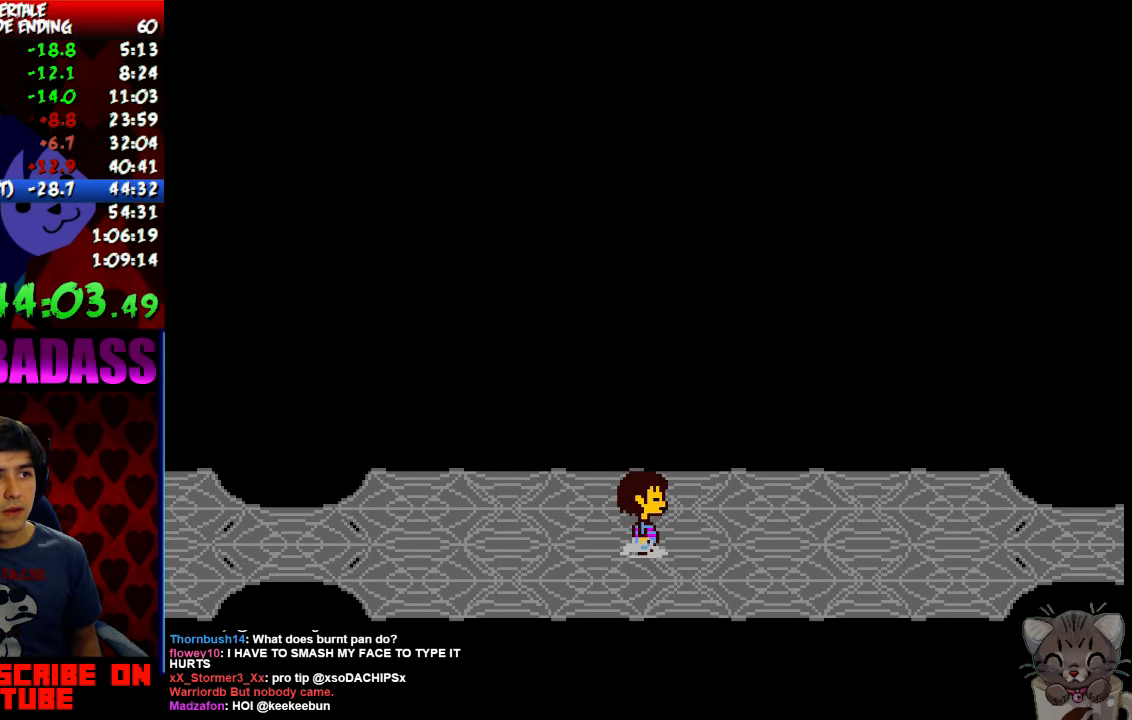
{"keys": ["return", "right"], "events": [[67, "return", "up"], [334, "z", "down"], [434, "z", "up"], [467, "return", "down"]]}
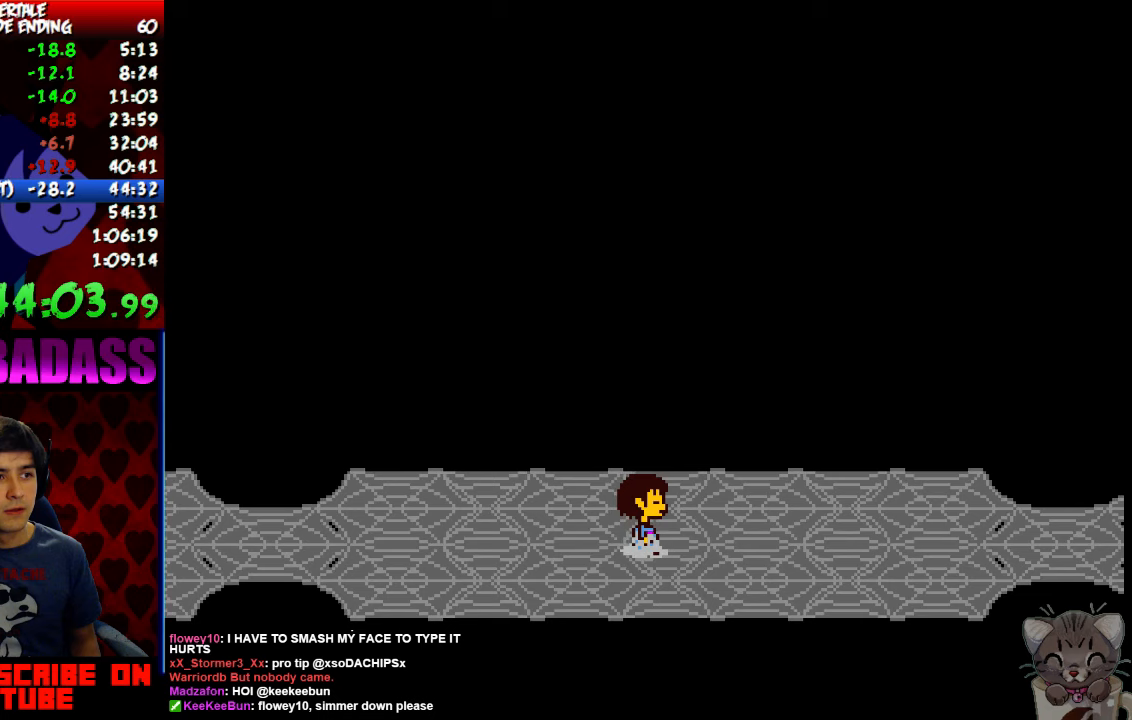
{"keys": ["return", "right", "shift"], "events": [[33, "shift", "down"], [67, "z", "down"], [100, "return", "up"], [100, "shift", "up"], [133, "x", "down"], [133, "z", "up"], [200, "x", "up"], [233, "return", "down"], [267, "shift", "down"], [333, "return", "up"], [333, "shift", "up"], [333, "z", "down"], [367, "x", "down"], [367, "z", "up"], [400, "x", "up"], [467, "return", "down"], [500, "shift", "down"]]}
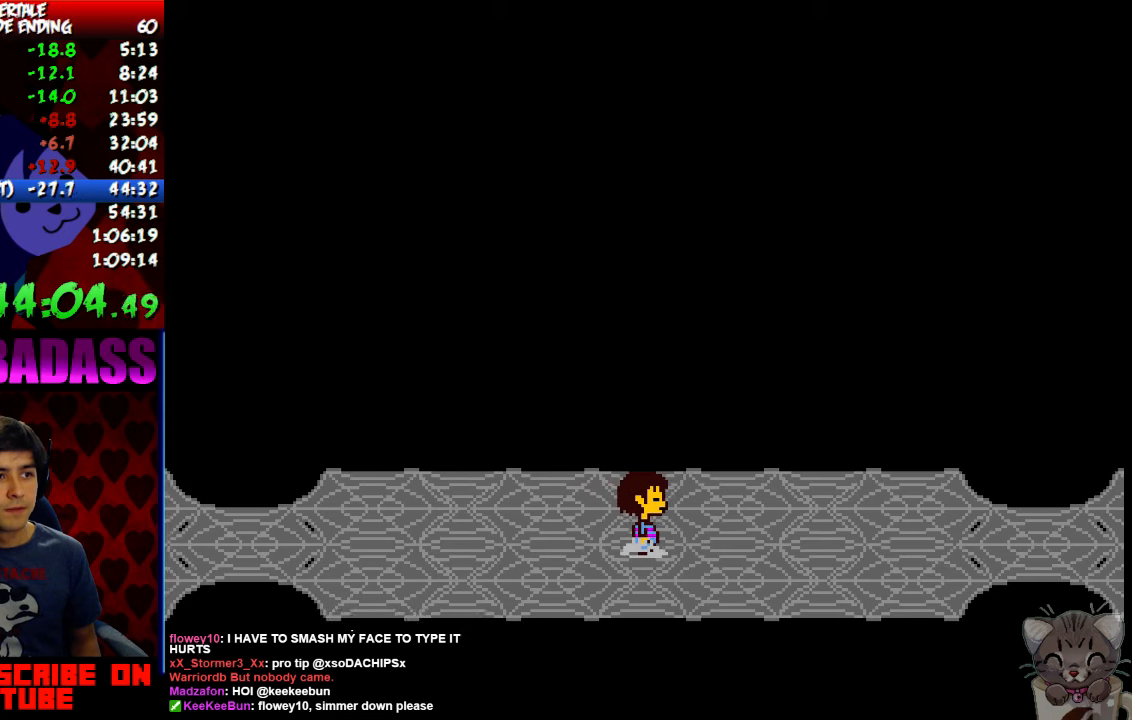
{"keys": ["right", "x", "z"], "events": [[33, "return", "up"], [33, "shift", "up"], [33, "z", "down"], [100, "z", "up"], [167, "return", "down"], [200, "shift", "down"], [267, "return", "up"], [267, "shift", "up"], [267, "z", "down"], [333, "x", "down"], [333, "z", "up"], [367, "return", "down"], [367, "x", "up"], [400, "shift", "down"], [467, "return", "up"], [467, "shift", "up"], [467, "z", "down"], [500, "x", "down"]]}
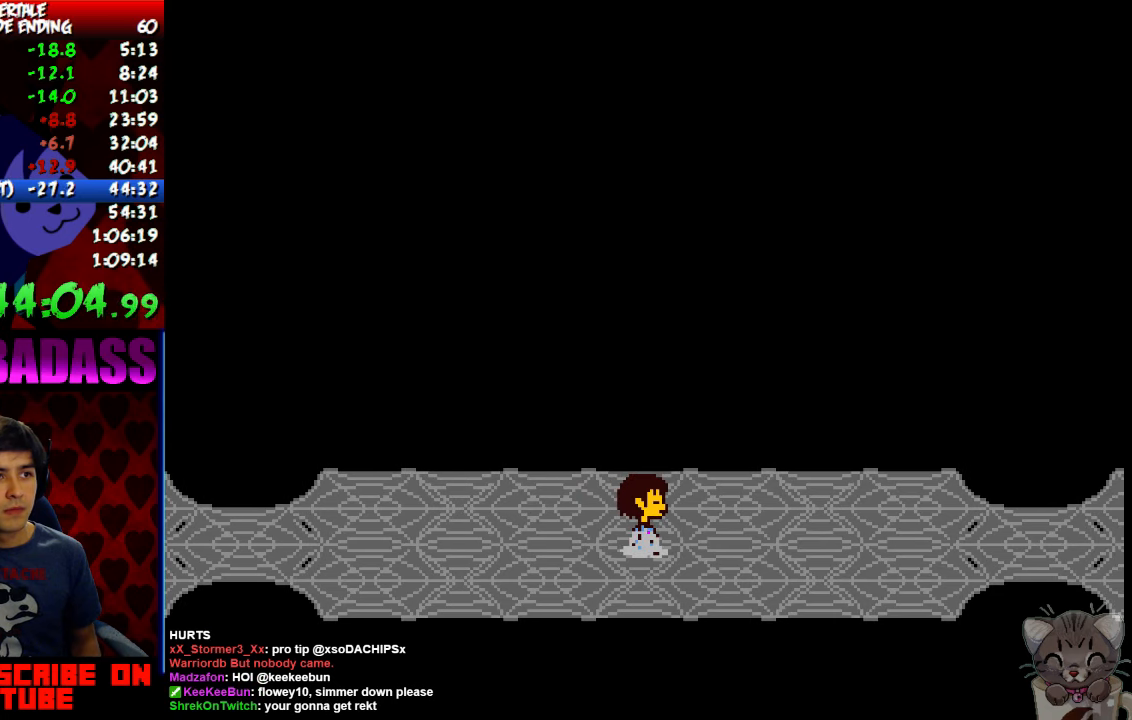
{"keys": [], "events": [[33, "z", "up"], [67, "return", "down"], [67, "x", "up"], [100, "shift", "down"], [167, "return", "up"], [167, "z", "down"], [200, "shift", "up"], [200, "x", "down"], [233, "right", "up"], [233, "z", "up"], [267, "x", "up"]]}
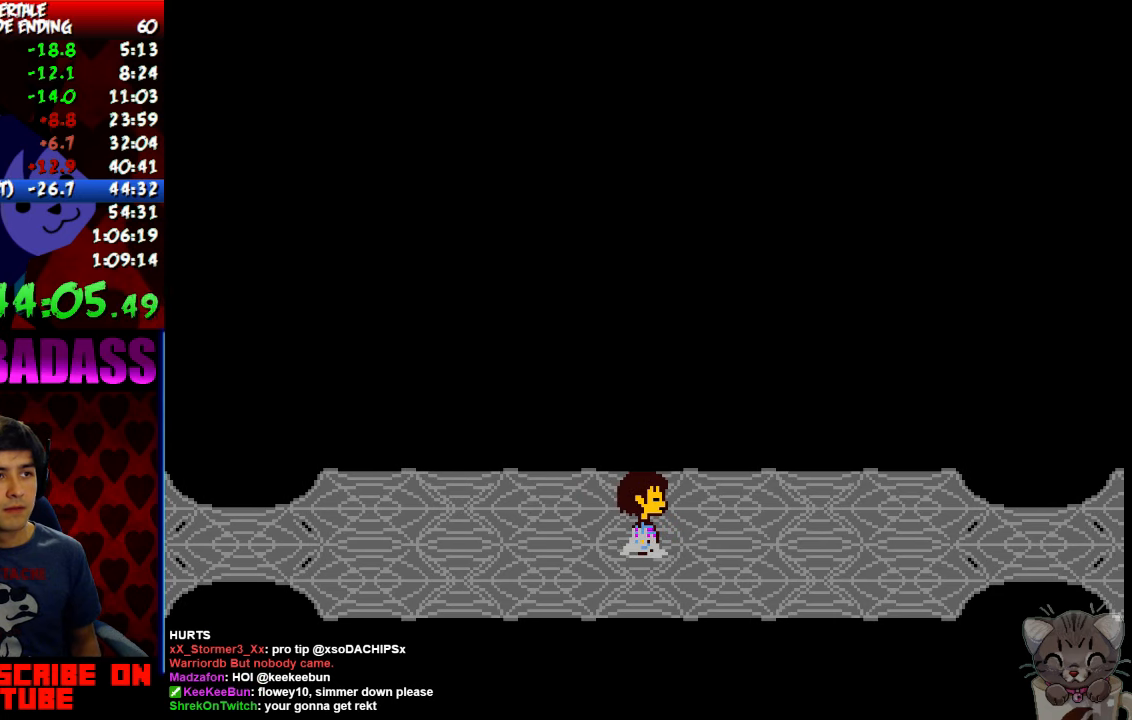
{"keys": [], "events": [[67, "z", "down"], [133, "return", "down"], [133, "x", "down"], [133, "z", "up"], [167, "x", "up"], [233, "return", "up"], [233, "shift", "down"], [267, "shift", "up"], [300, "z", "down"], [367, "x", "down"], [367, "z", "up"], [400, "return", "down"], [400, "x", "up"], [433, "shift", "down"], [467, "return", "up"], [467, "shift", "up"]]}
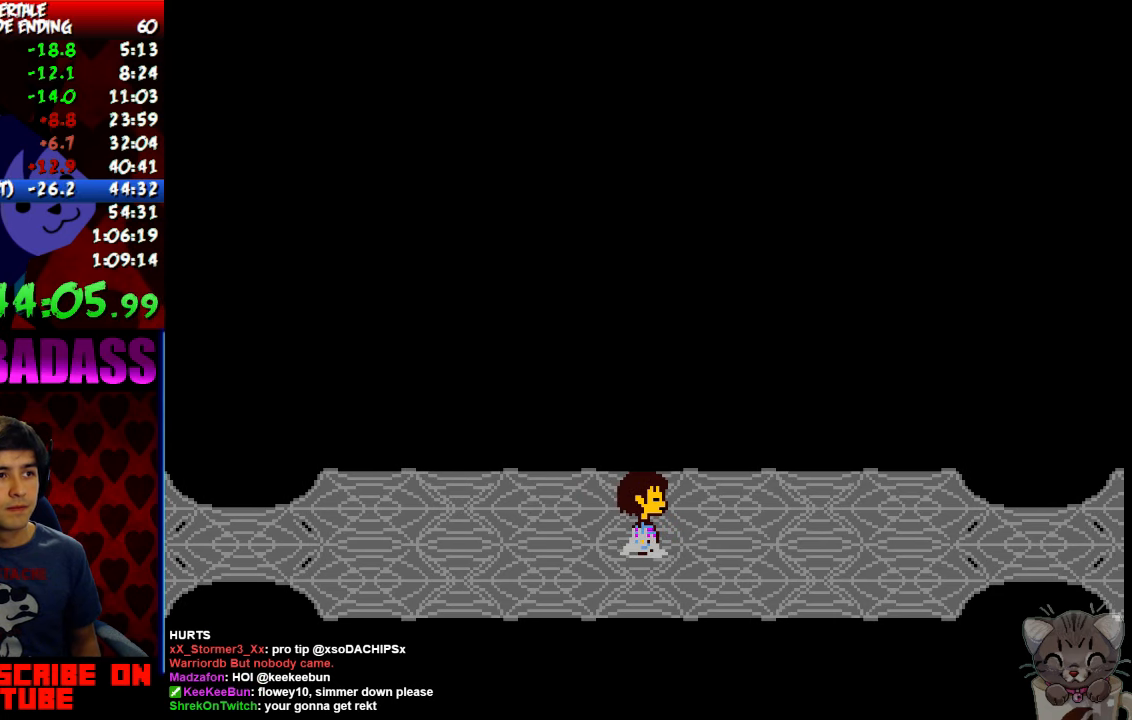
{"keys": ["x", "z"], "events": [[33, "z", "down"], [100, "return", "down"], [100, "x", "down"], [100, "z", "up"], [133, "shift", "down"], [133, "x", "up"], [200, "return", "up"], [200, "shift", "up"], [233, "z", "down"], [300, "x", "down"], [300, "z", "up"], [333, "return", "down"], [367, "shift", "down"], [367, "x", "up"], [400, "return", "up"], [400, "shift", "up"], [467, "z", "down"], [500, "x", "down"]]}
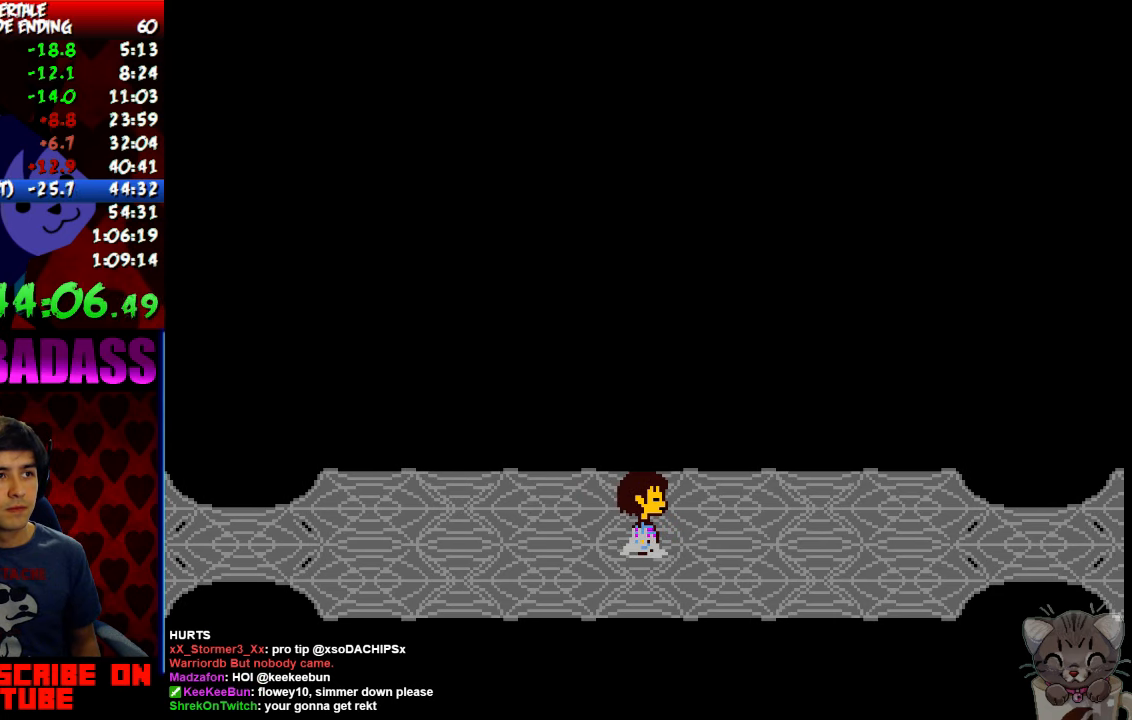
{"keys": ["return", "shift"], "events": [[33, "return", "down"], [33, "z", "up"], [67, "shift", "down"], [67, "x", "up"], [100, "return", "up"], [133, "shift", "up"], [167, "z", "down"], [233, "x", "down"], [233, "z", "up"], [267, "return", "down"], [267, "shift", "down"], [267, "x", "up"], [333, "return", "up"], [333, "shift", "up"], [400, "z", "down"], [467, "return", "down"], [467, "x", "down"], [467, "z", "up"], [500, "shift", "down"], [500, "x", "up"]]}
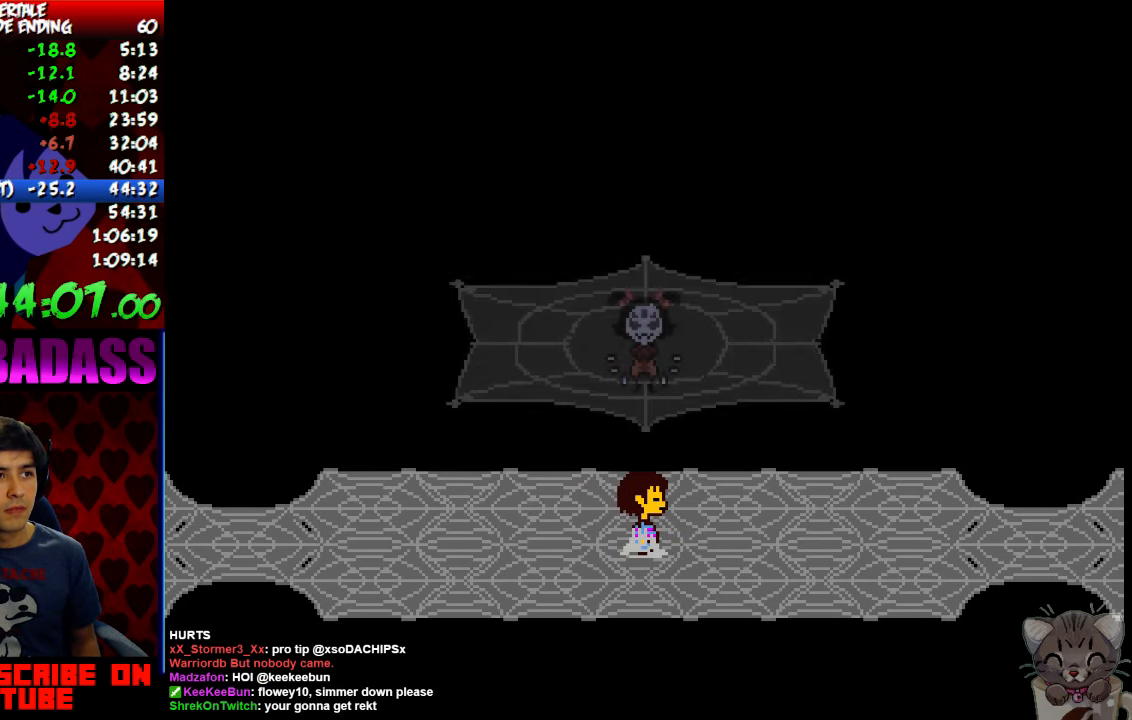
{"keys": ["z"], "events": [[33, "return", "up"], [67, "shift", "up"], [167, "return", "down"], [167, "shift", "down"], [233, "return", "up"], [233, "z", "down"], [267, "shift", "up"], [300, "x", "down"], [300, "z", "up"], [367, "return", "down"], [367, "x", "up"], [400, "shift", "down"], [433, "return", "up"], [467, "shift", "up"], [500, "z", "down"]]}
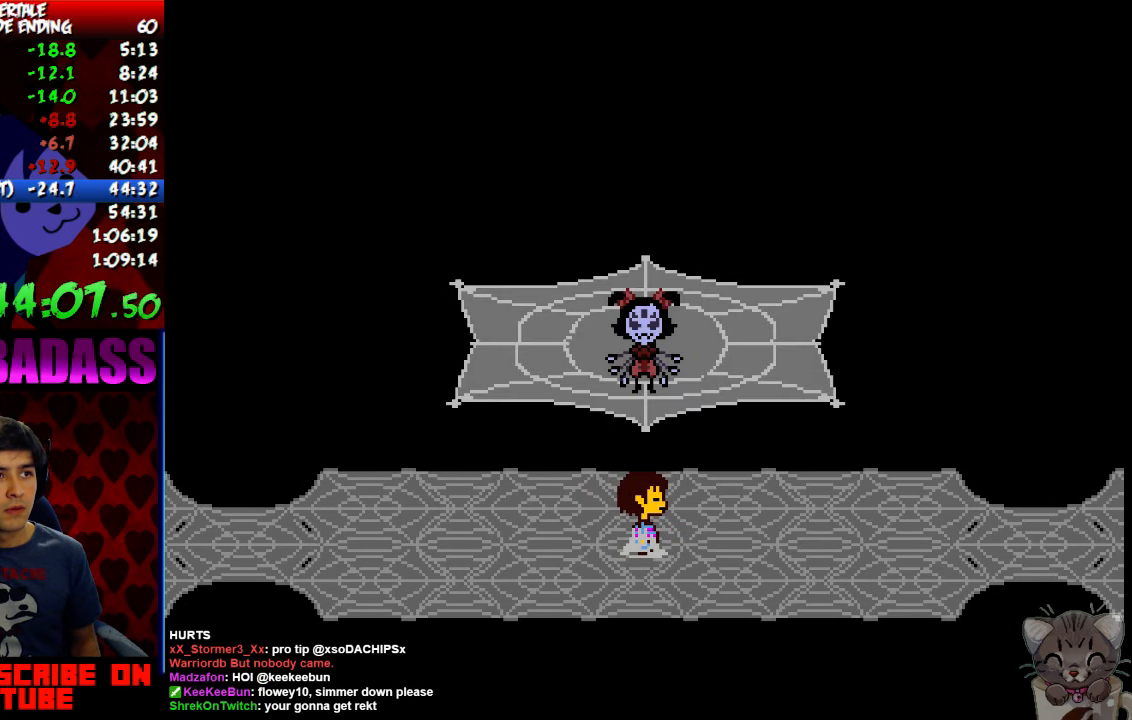
{"keys": ["return", "shift"], "events": [[33, "x", "down"], [33, "z", "up"], [67, "return", "down"], [67, "x", "up"], [100, "shift", "down"], [167, "return", "up"], [167, "shift", "up"], [200, "z", "down"], [267, "return", "down"], [267, "x", "down"], [267, "z", "up"], [300, "shift", "down"], [333, "x", "up"], [367, "return", "up"], [367, "shift", "up"], [467, "return", "down"], [500, "shift", "down"]]}
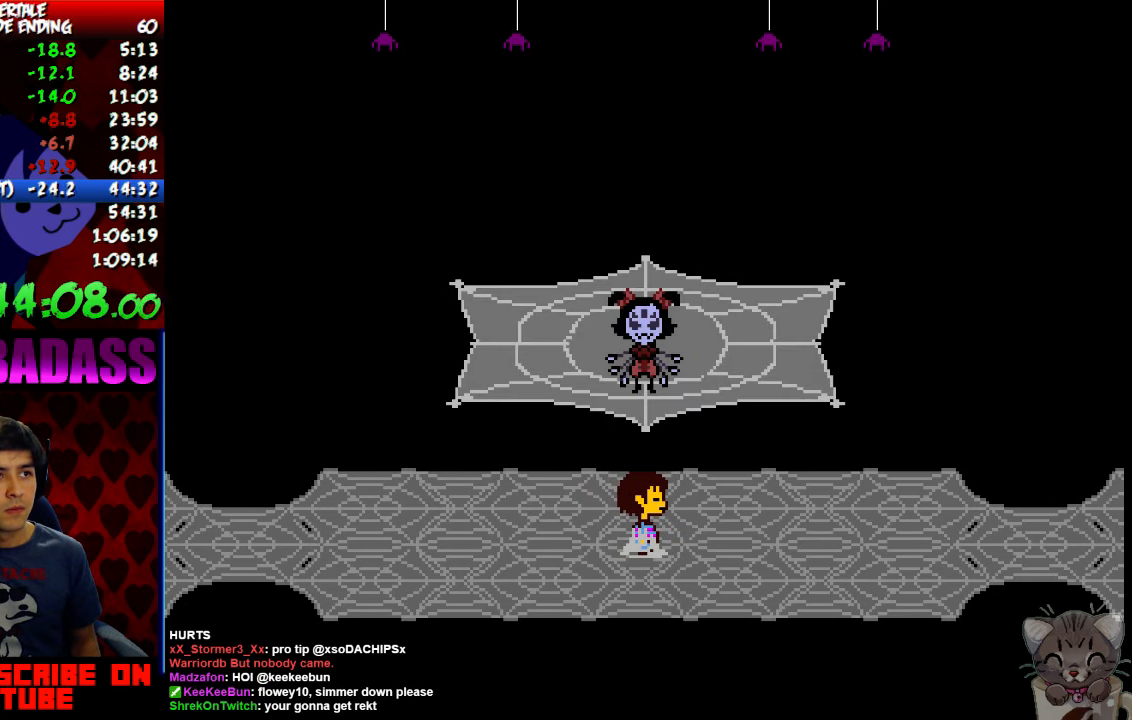
{"keys": ["z"], "events": [[67, "return", "up"], [67, "shift", "up"], [67, "z", "down"], [133, "x", "down"], [133, "z", "up"], [167, "return", "down"], [167, "shift", "down"], [200, "x", "up"], [233, "return", "up"], [233, "shift", "up"], [300, "z", "down"], [367, "return", "down"], [367, "z", "up"], [400, "shift", "down"], [433, "return", "up"], [433, "shift", "up"], [500, "z", "down"]]}
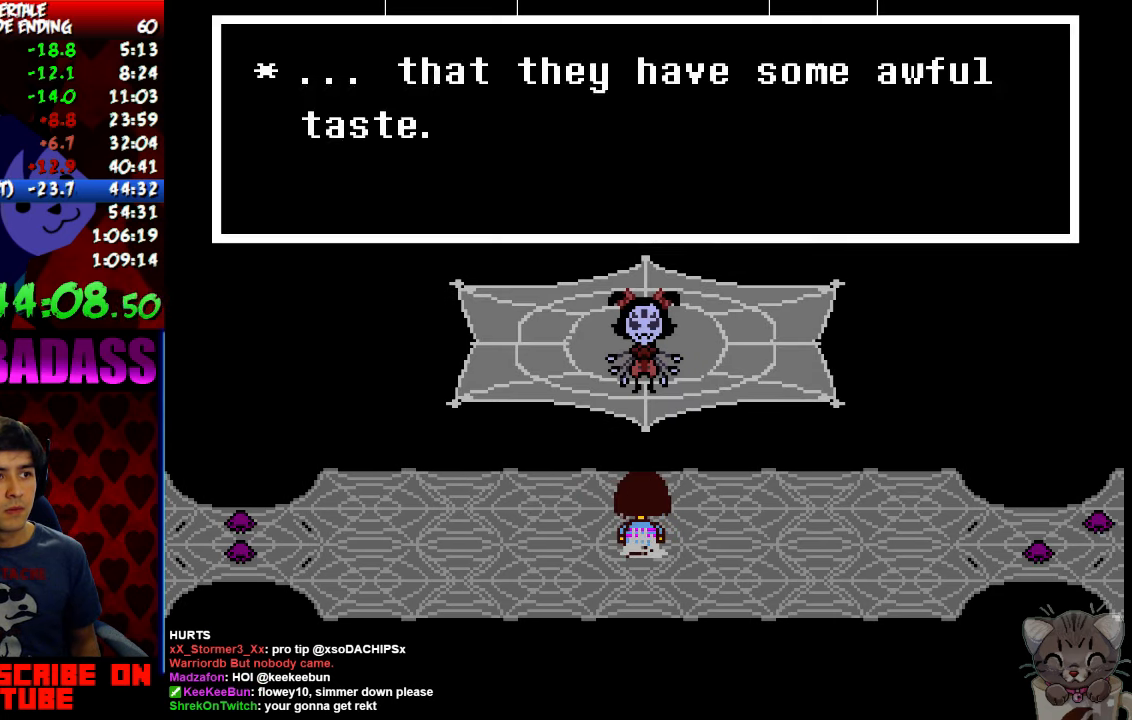
{"keys": [], "events": [[33, "x", "down"], [33, "z", "up"], [67, "return", "down"], [100, "shift", "down"], [100, "x", "up"], [133, "return", "up"], [133, "shift", "up"], [167, "z", "down"], [233, "x", "down"], [233, "z", "up"], [267, "return", "down"], [267, "shift", "down"], [267, "x", "up"], [300, "return", "up"], [300, "shift", "up"], [367, "z", "down"], [400, "x", "down"], [433, "return", "down"], [433, "shift", "down"], [433, "z", "up"], [467, "x", "up"], [500, "return", "up"], [500, "shift", "up"]]}
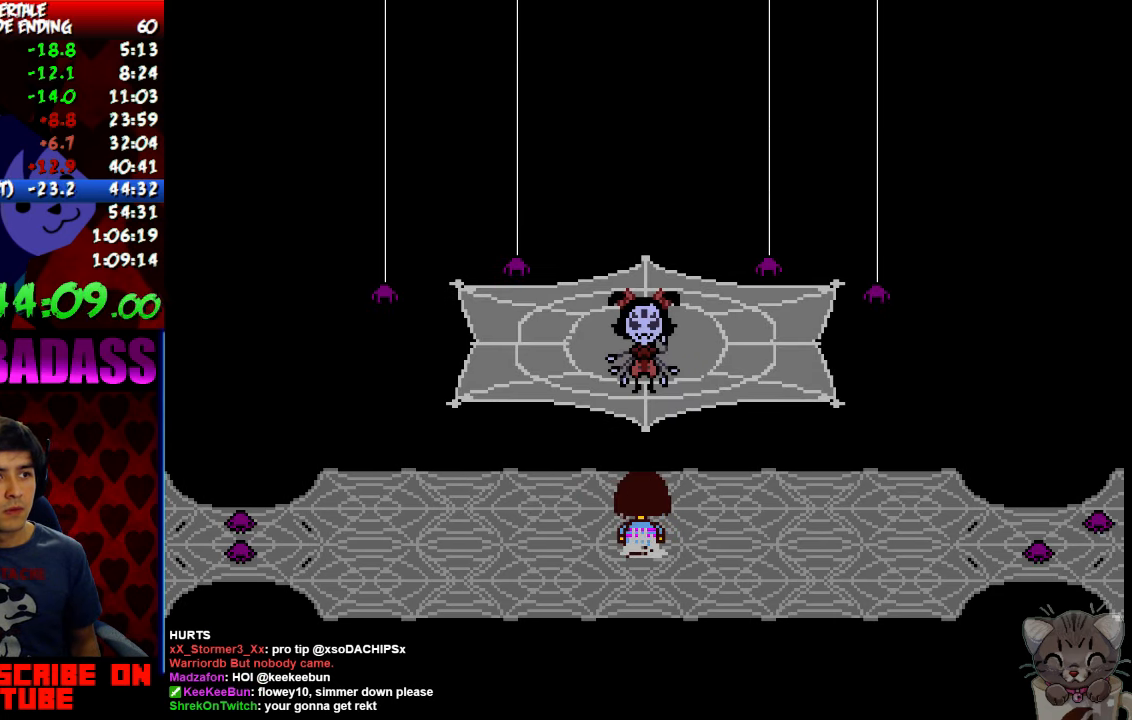
{"keys": ["return"], "events": [[33, "z", "down"], [100, "return", "down"], [100, "shift", "down"], [100, "x", "down"], [100, "z", "up"], [133, "x", "up"], [167, "return", "up"], [167, "shift", "up"], [267, "return", "down"], [267, "x", "down"], [267, "z", "down"], [300, "shift", "down"], [333, "return", "up"], [333, "z", "up"], [366, "shift", "up"], [400, "x", "up"], [466, "return", "down"]]}
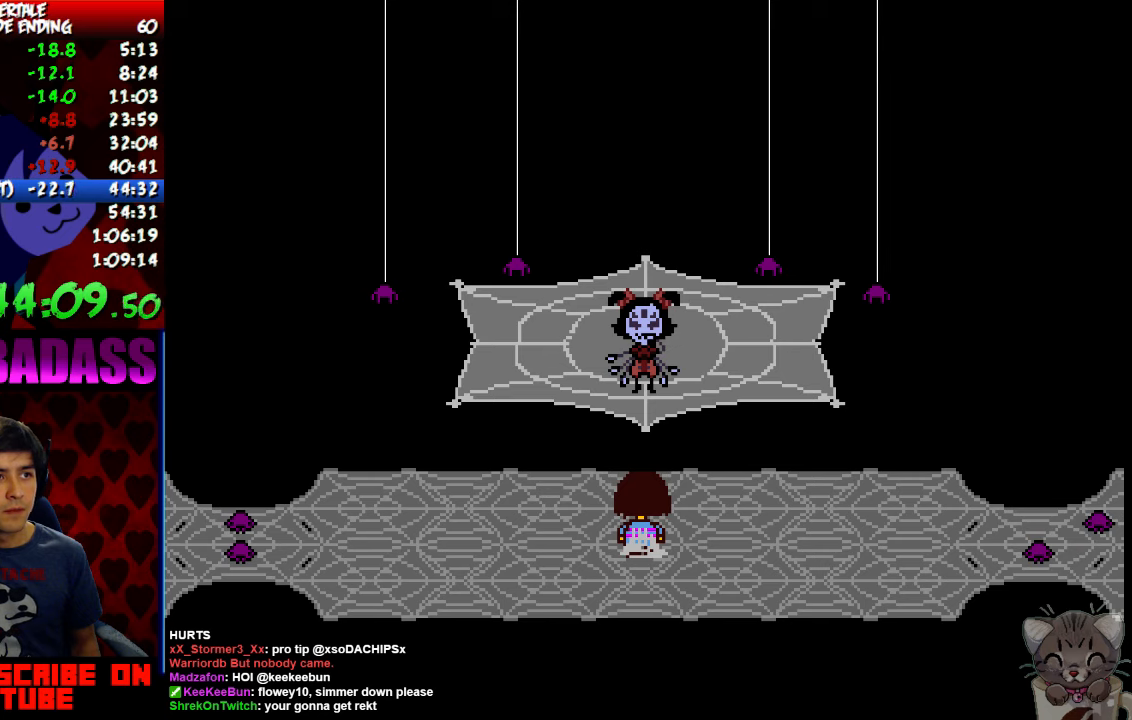
{"keys": ["z"], "events": [[33, "shift", "down"], [66, "return", "up"], [66, "z", "down"], [100, "shift", "up"], [133, "x", "down"], [133, "z", "up"], [166, "return", "down"], [200, "x", "up"], [233, "shift", "down"], [266, "return", "up"], [266, "shift", "up"], [300, "z", "down"], [333, "x", "down"], [333, "z", "up"], [366, "return", "down"], [400, "shift", "down"], [400, "x", "up"], [466, "return", "up"], [466, "shift", "up"], [500, "z", "down"]]}
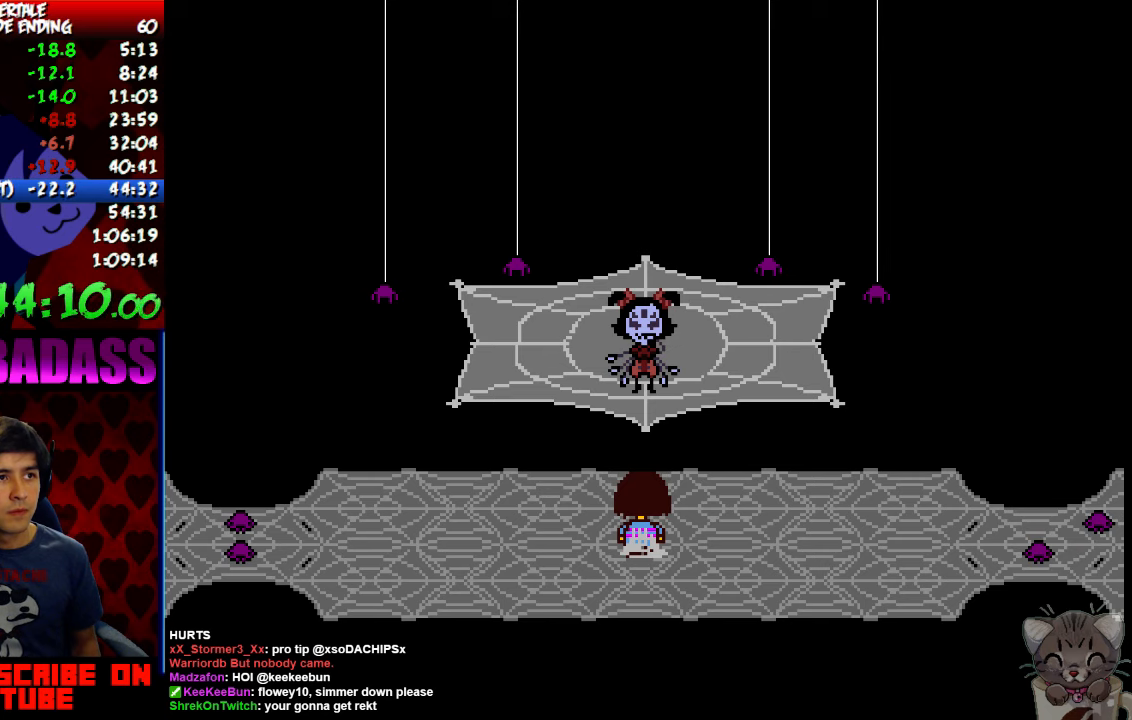
{"keys": ["return", "shift"], "events": [[33, "x", "down"], [66, "return", "down"], [66, "z", "up"], [100, "shift", "down"], [100, "x", "up"], [166, "return", "up"], [166, "shift", "up"], [200, "z", "down"], [233, "x", "down"], [266, "return", "down"], [266, "z", "up"], [300, "shift", "down"], [300, "x", "up"], [366, "return", "up"], [366, "shift", "up"], [400, "z", "down"], [466, "return", "down"], [466, "x", "down"], [466, "z", "up"], [500, "shift", "down"], [500, "x", "up"]]}
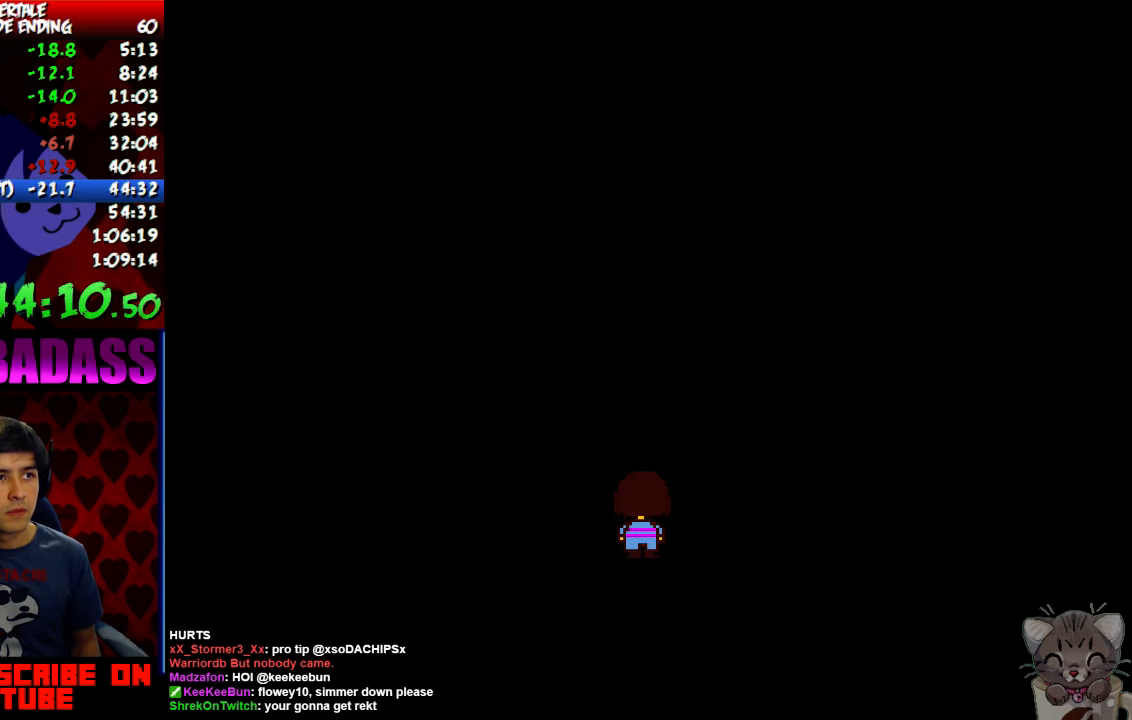
{"keys": [], "events": [[66, "return", "up"], [66, "shift", "up"], [133, "z", "down"], [200, "return", "down"], [200, "x", "down"], [233, "return", "up"], [233, "x", "up"], [233, "z", "up"]]}
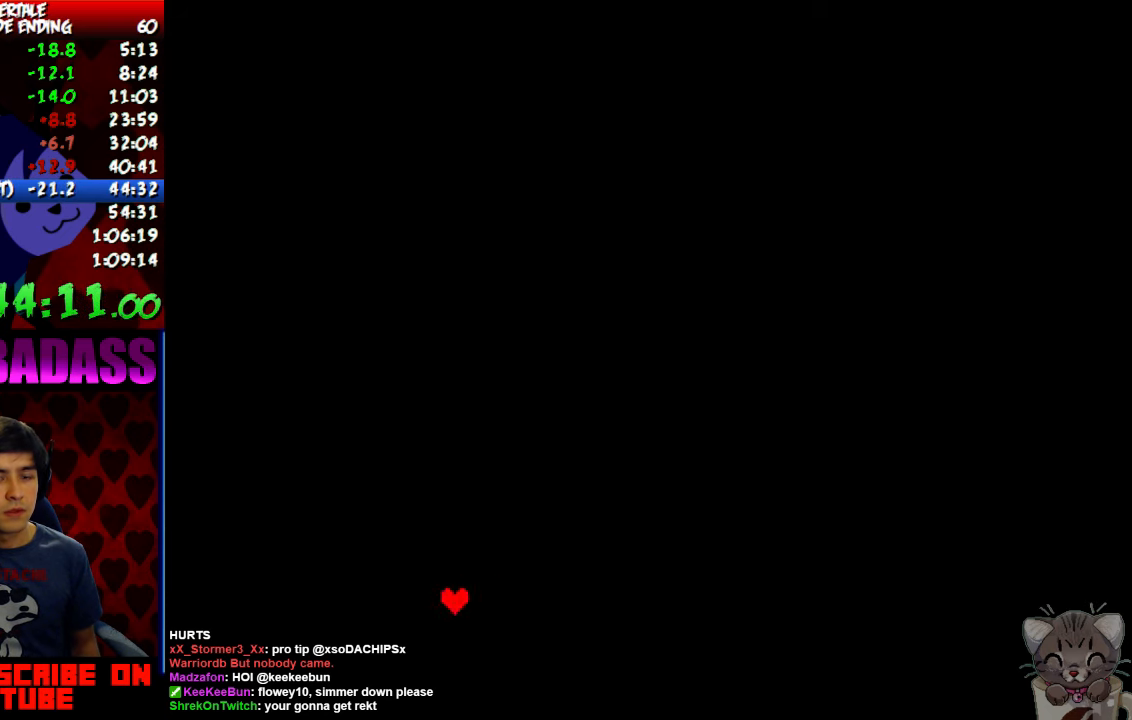
{"keys": [], "events": []}